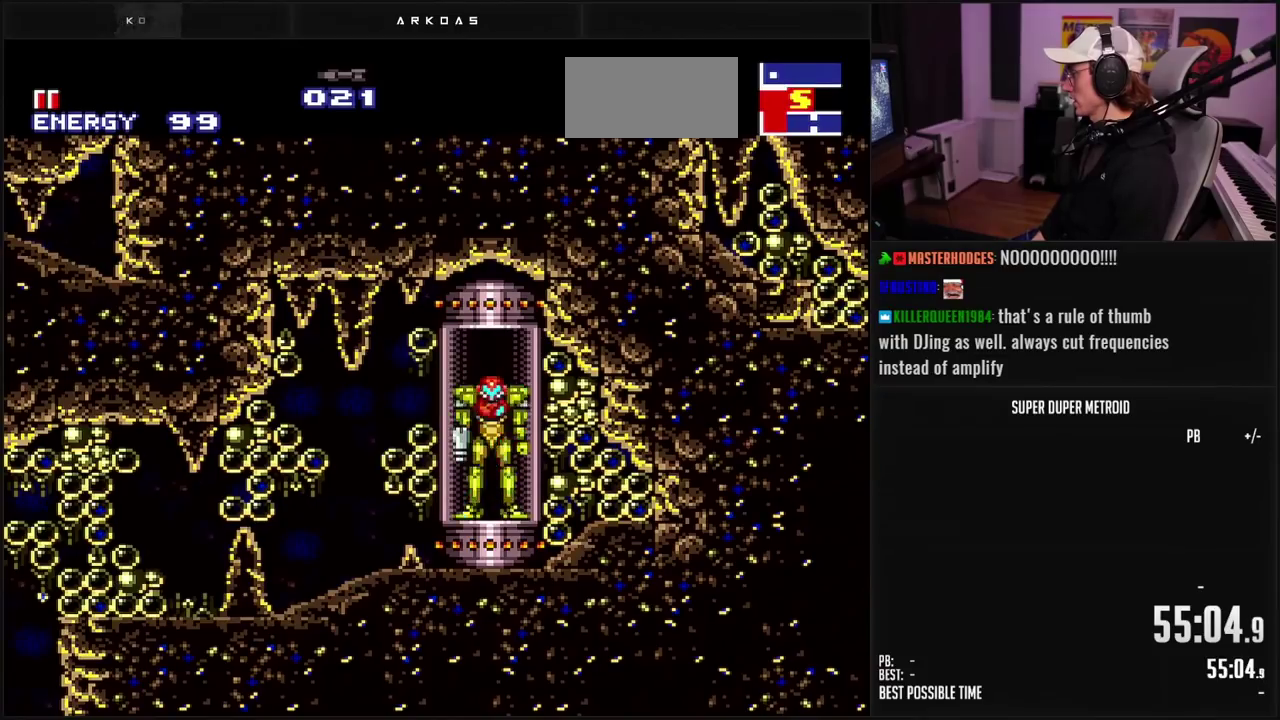
Gameplay with a controller (Nintendo layout); each line is a JSON object with the inputs held at the frame after it. "events" lists button and stick changes between this image and that frame as [ms after this image, input, new state], when the widget could be followed in between. Not read: L3 R3.
{"buttons": ["B"], "events": [[267, "B", "down"]]}
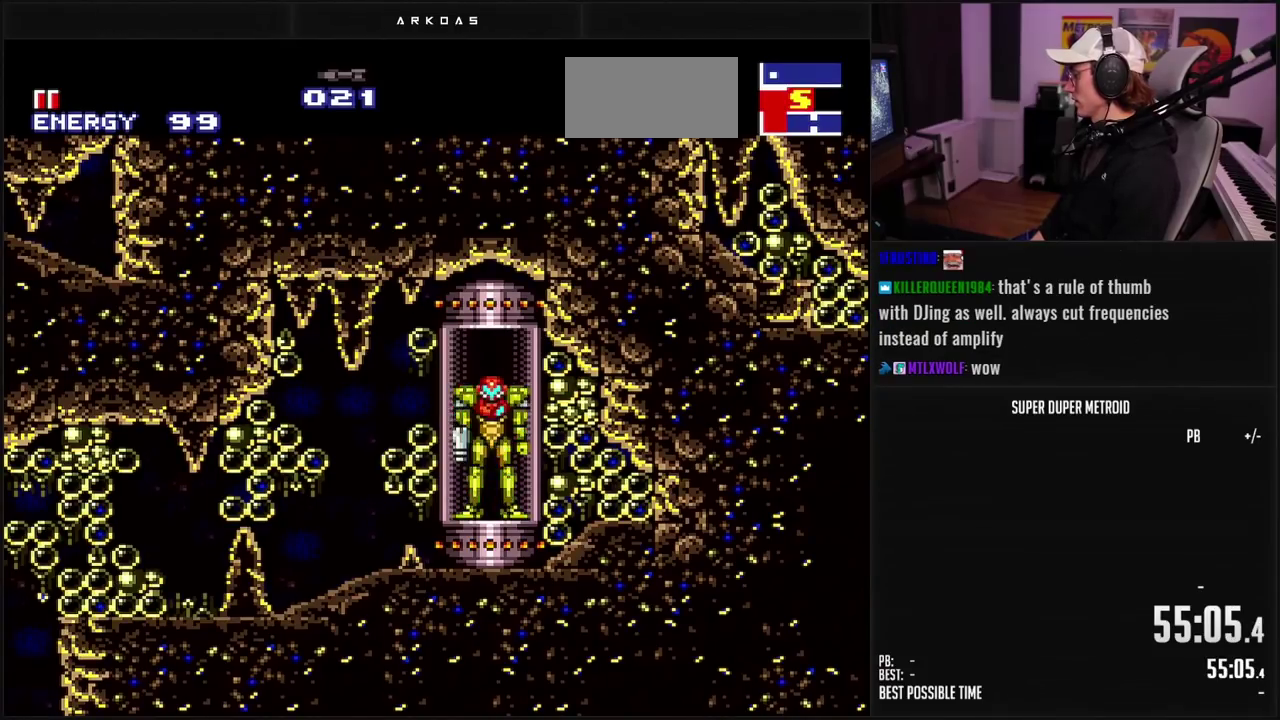
{"buttons": ["B"], "events": []}
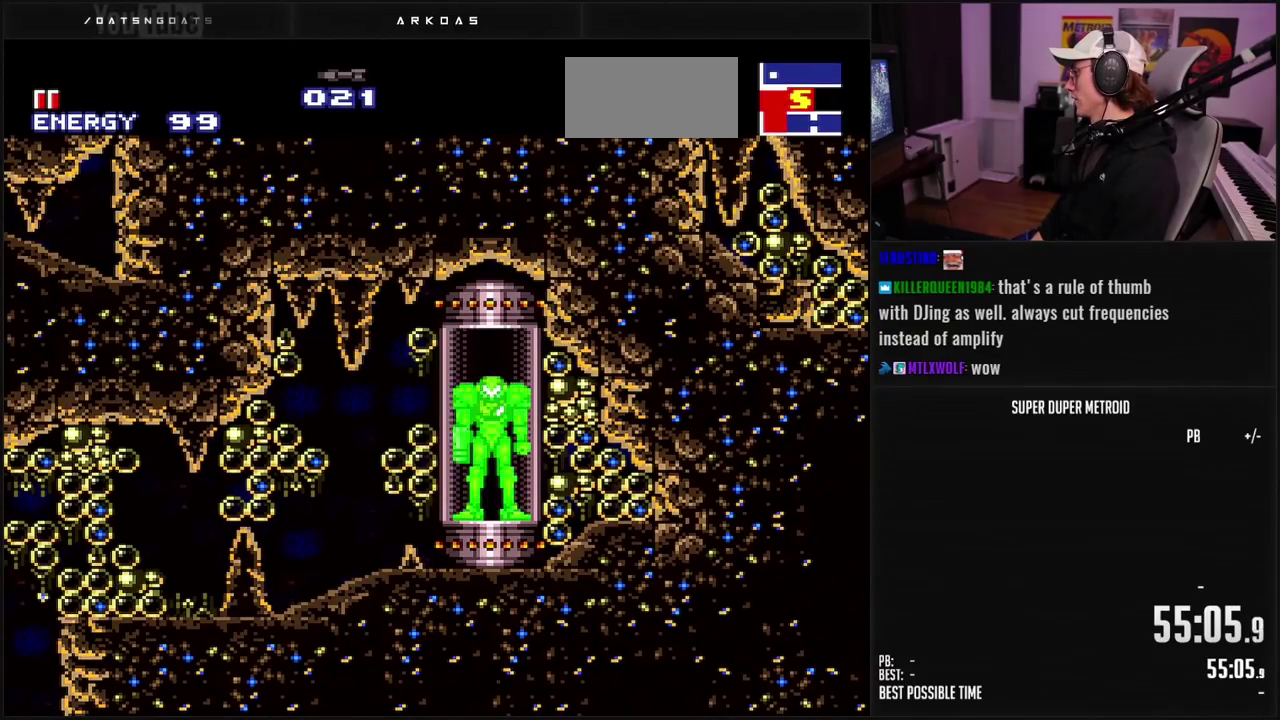
{"buttons": ["B"], "events": [[100, "B", "up"], [167, "B", "down"]]}
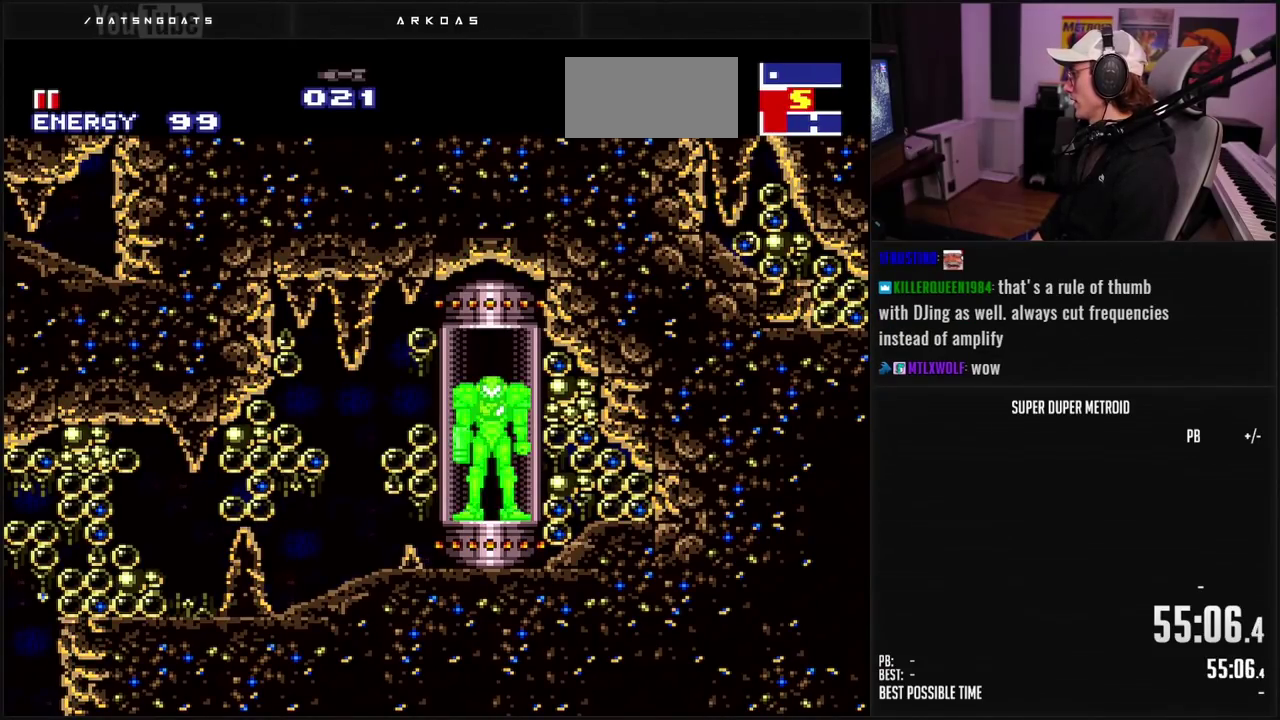
{"buttons": ["B"], "events": []}
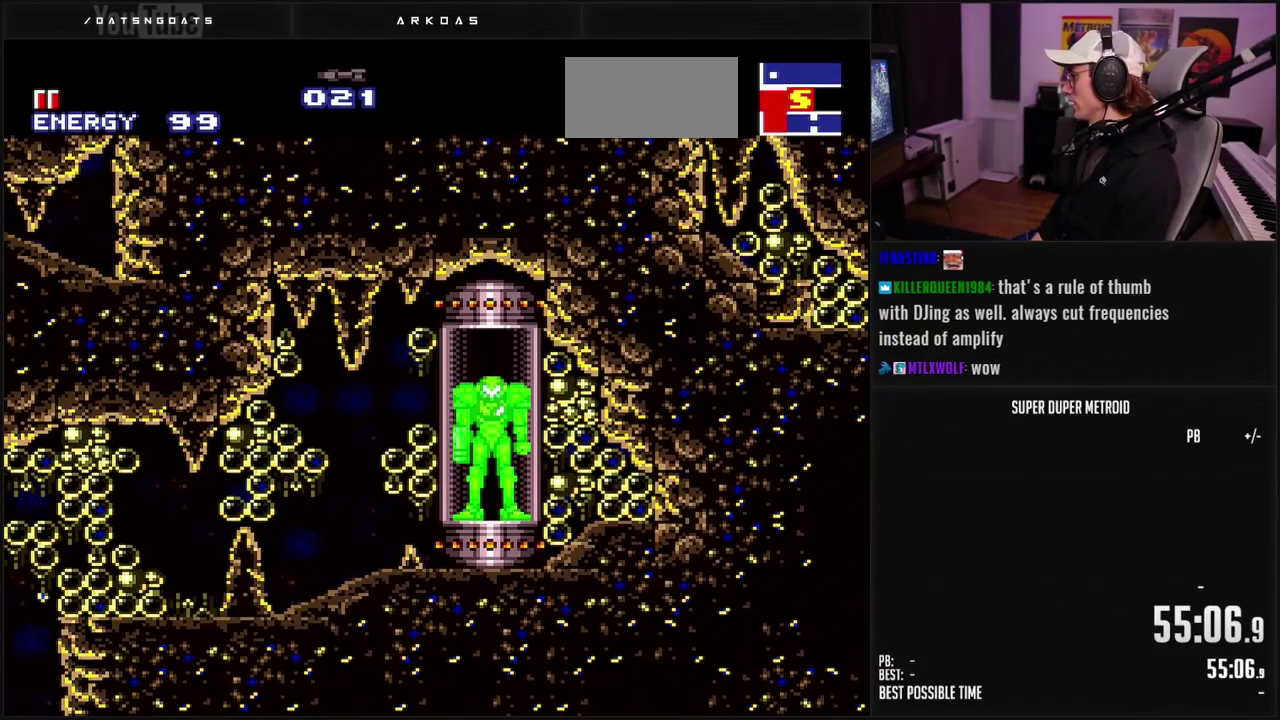
{"buttons": ["B"], "events": []}
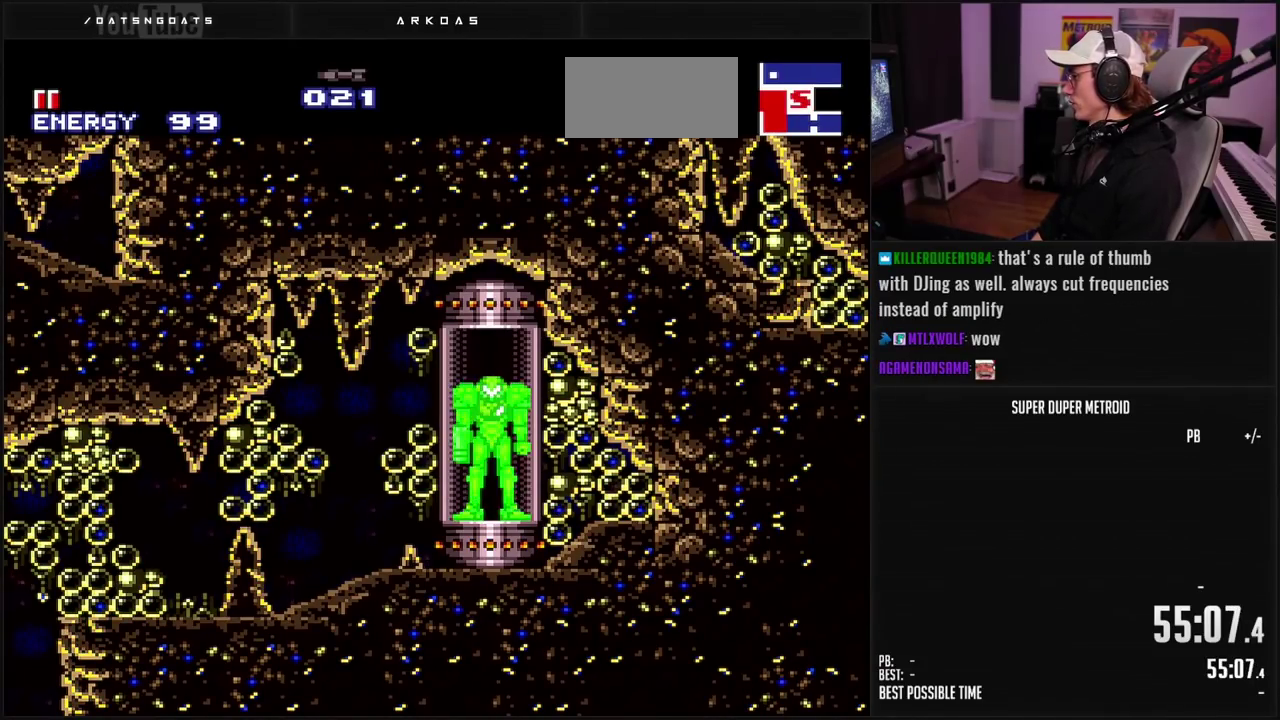
{"buttons": ["B"], "events": []}
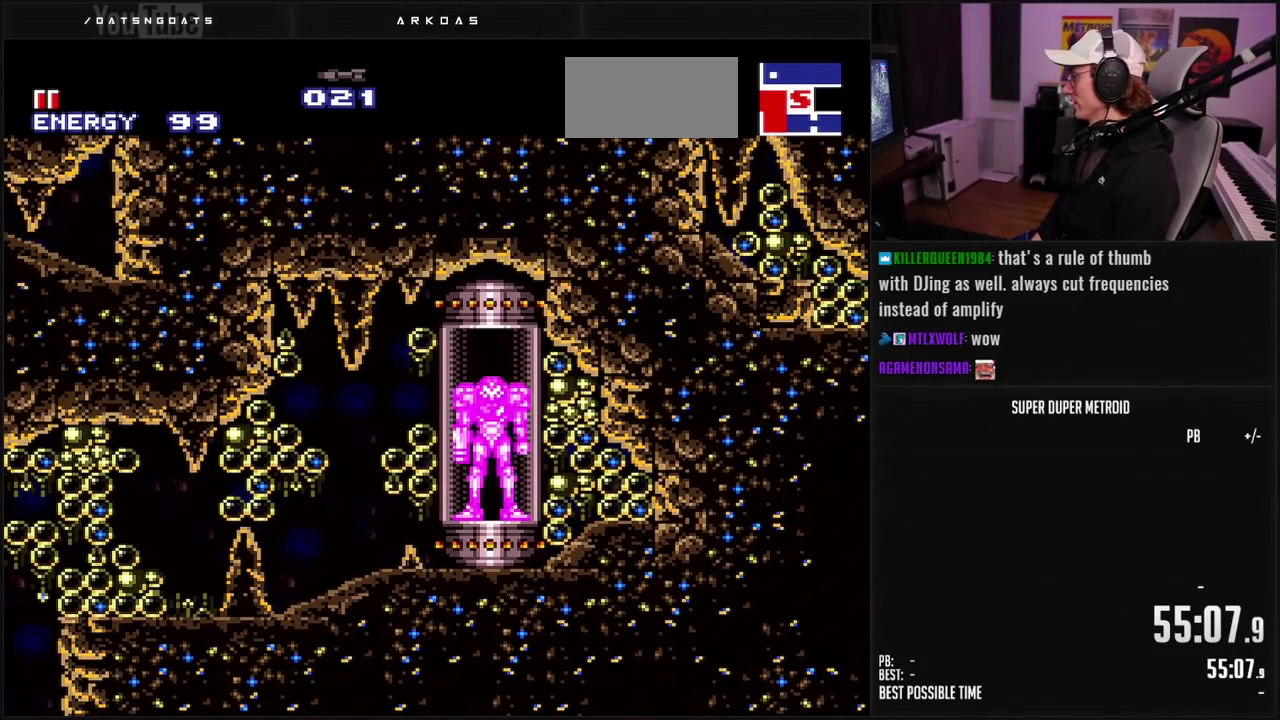
{"buttons": ["B"], "events": []}
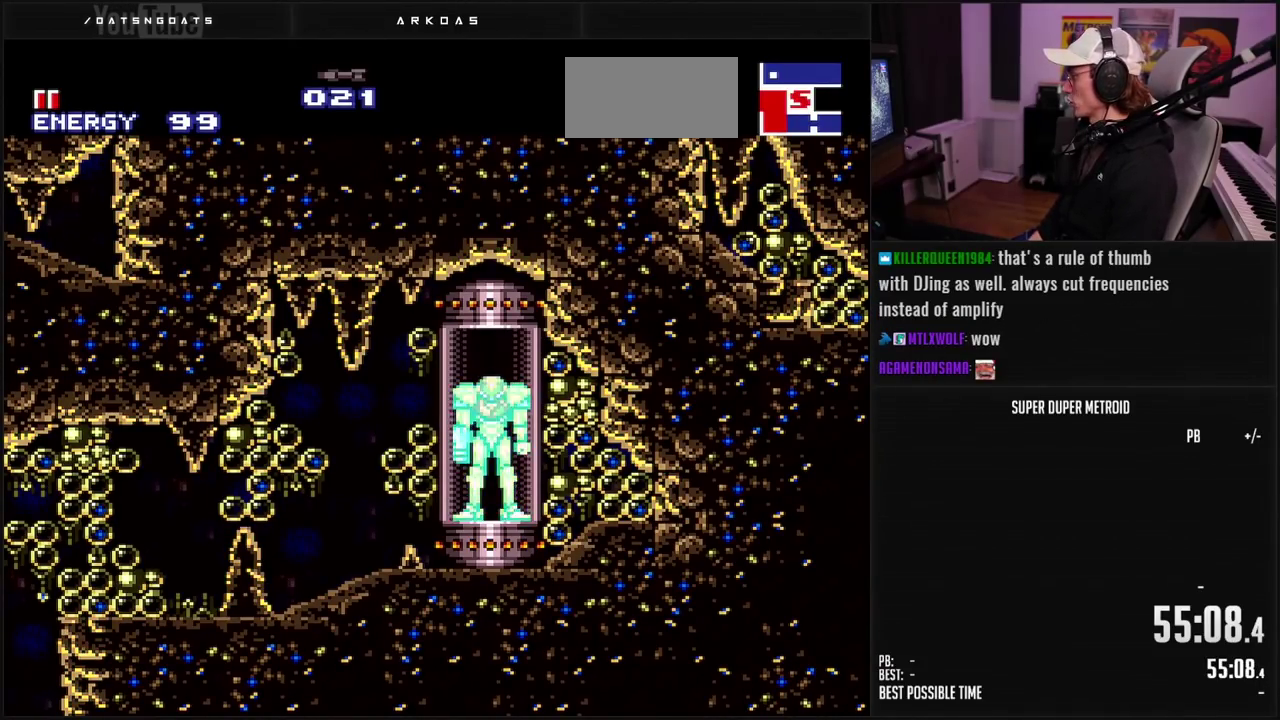
{"buttons": ["B"], "events": []}
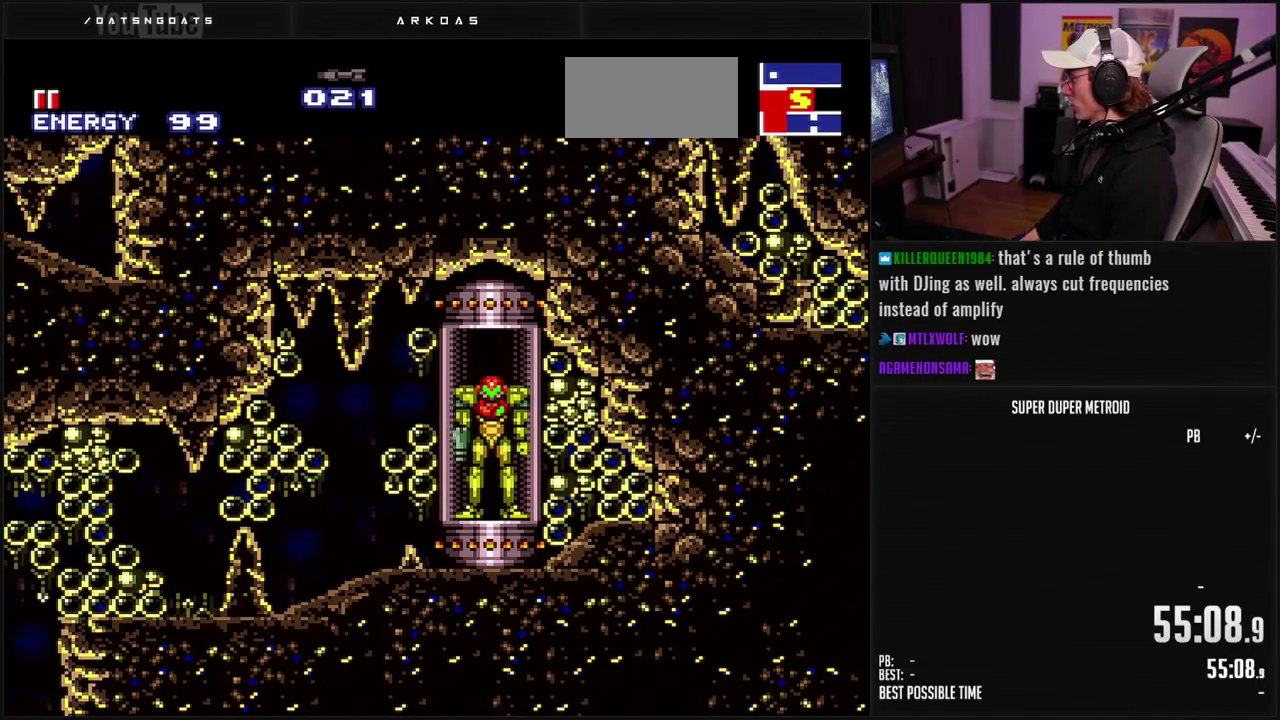
{"buttons": ["B", "DPAD_LEFT"], "events": [[350, "DPAD_LEFT", "down"]]}
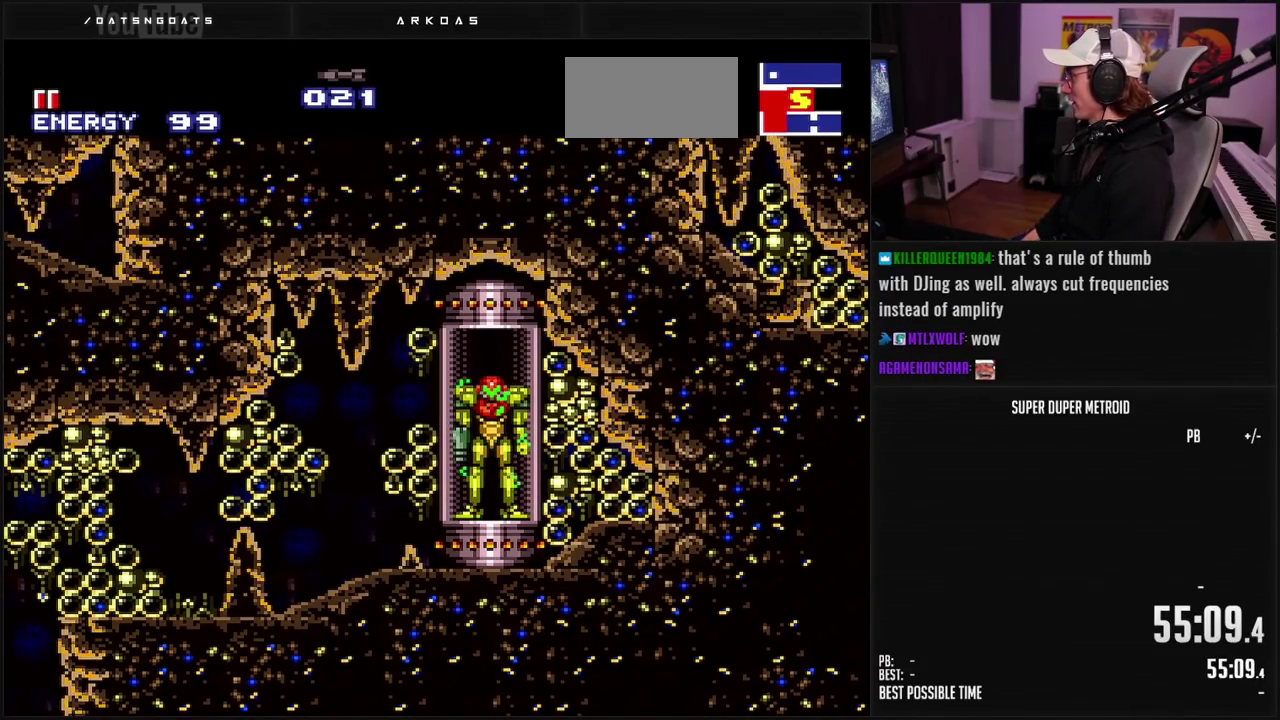
{"buttons": ["B", "DPAD_LEFT"], "events": [[17, "DPAD_LEFT", "up"], [67, "DPAD_LEFT", "down"]]}
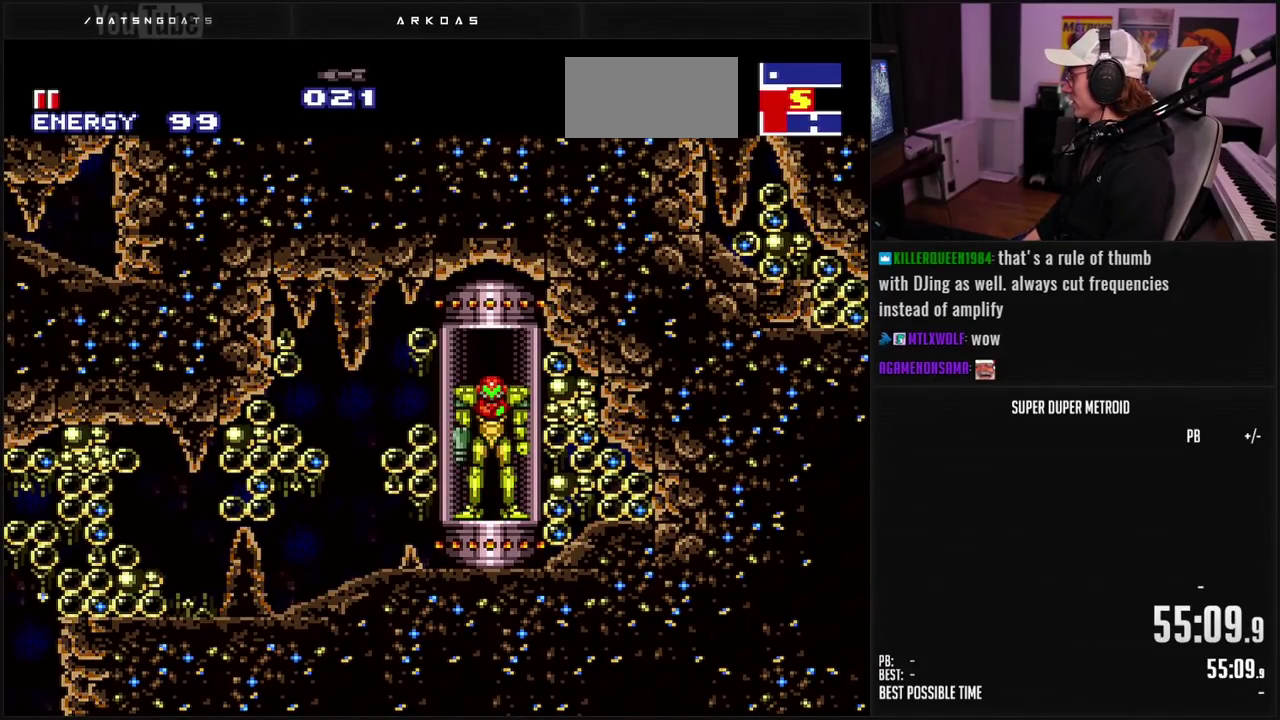
{"buttons": ["B", "DPAD_LEFT"], "events": []}
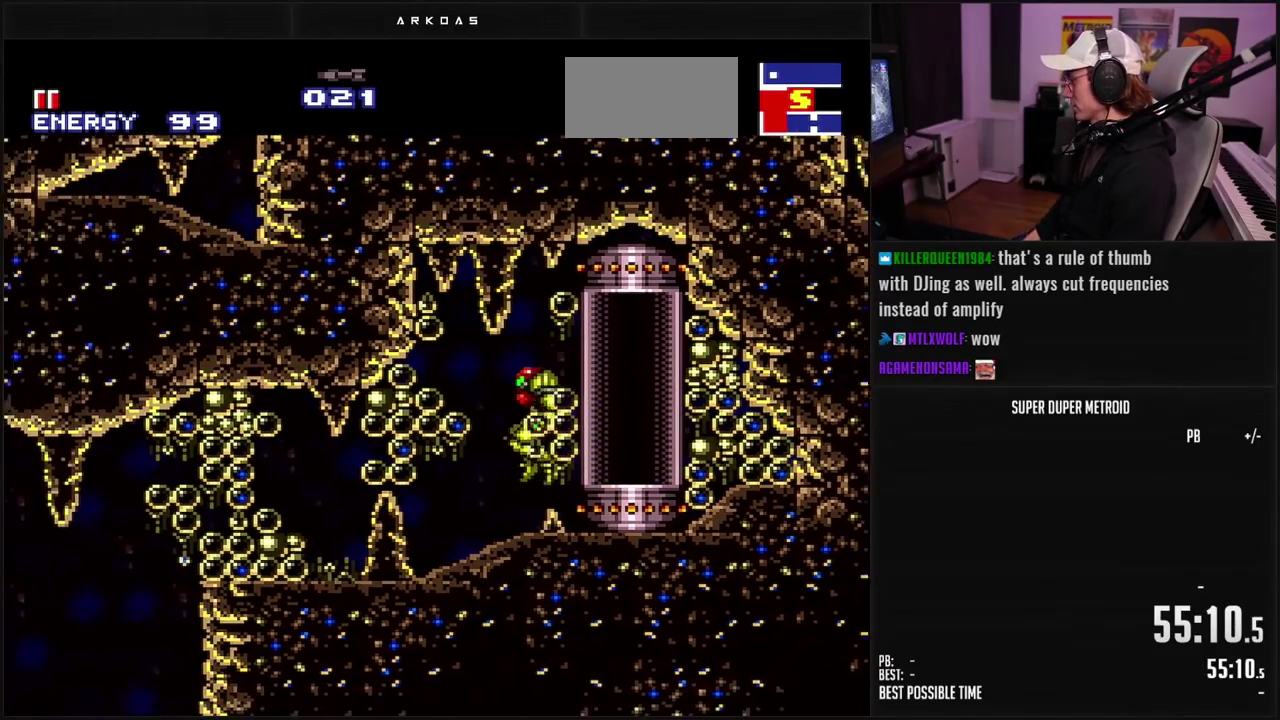
{"buttons": ["DPAD_LEFT"], "events": [[317, "B", "up"]]}